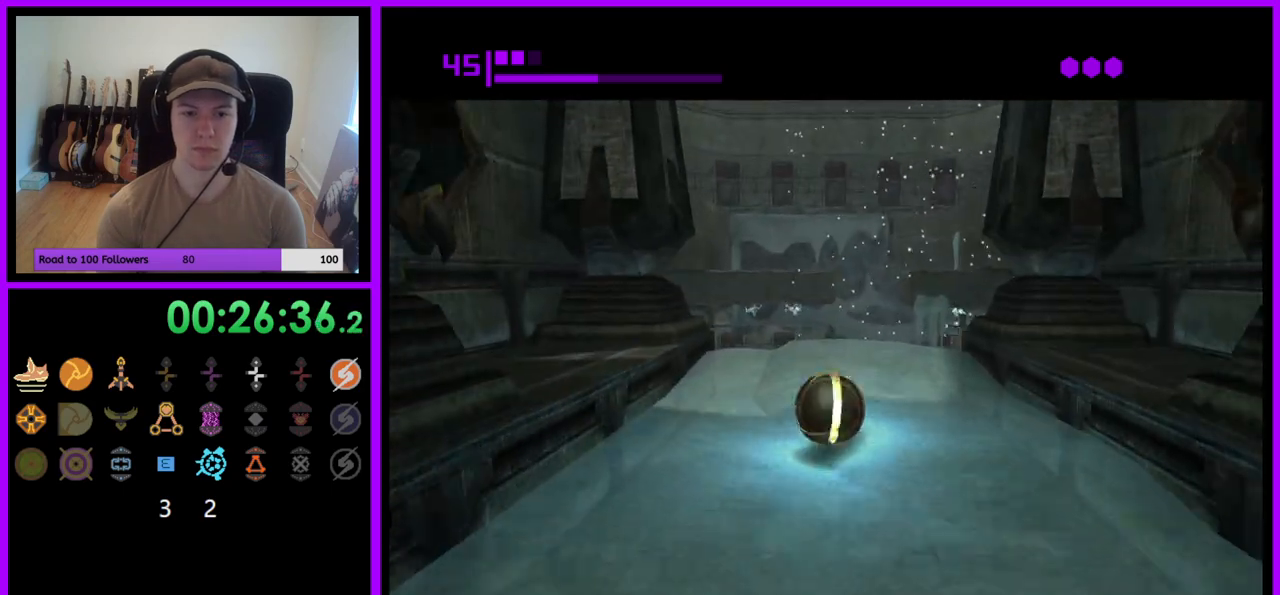
Gameplay with a controller (Nintendo layout); each line is a JSON object with the inputs held at the frame after it. "events" lists button and stick changes between this image and that frame as [ms after this image, input, new state], when the widget could be followed in between. Not read: L3 R3.
{"buttons": [], "left_stick": "up", "right_stick": "center", "events": [[367, "left_stick", "up"]]}
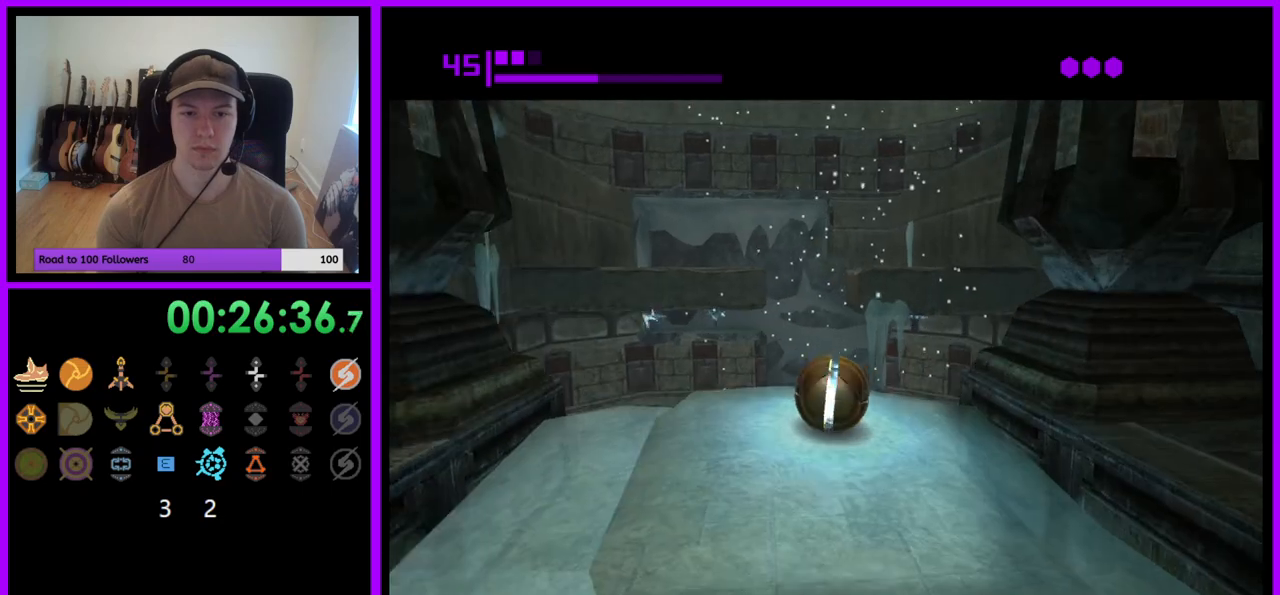
{"buttons": [], "left_stick": "up-right", "right_stick": "center", "events": [[50, "left_stick", "up-right"]]}
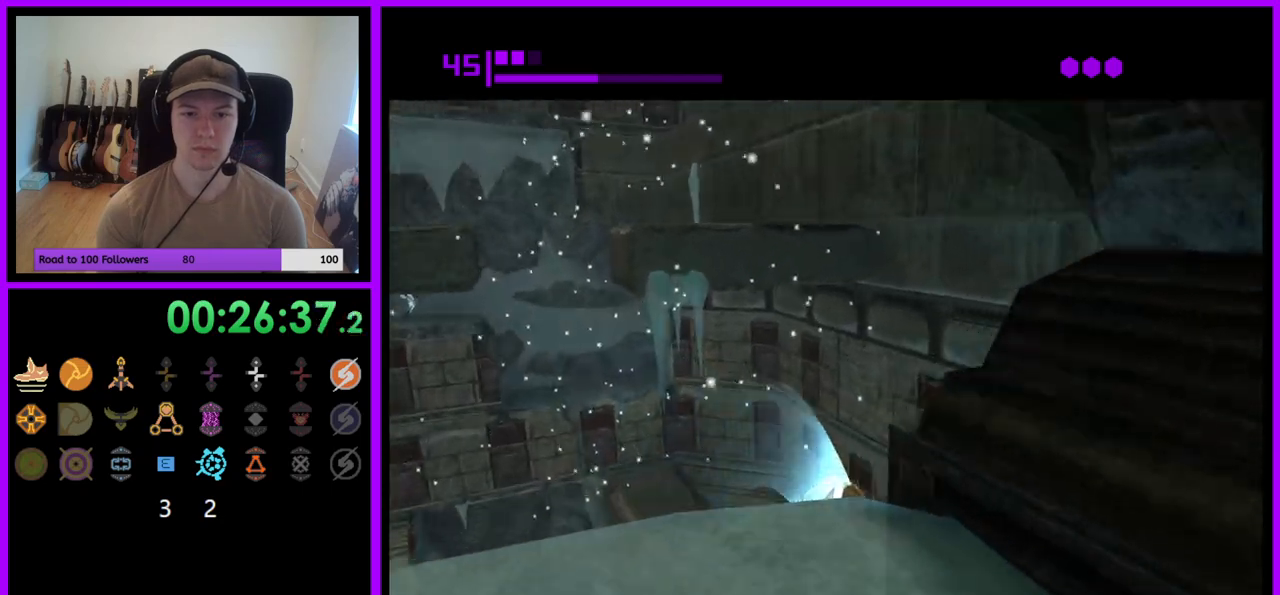
{"buttons": [], "left_stick": "up-right", "right_stick": "center", "events": [[83, "left_stick", "up"], [400, "left_stick", "up-right"]]}
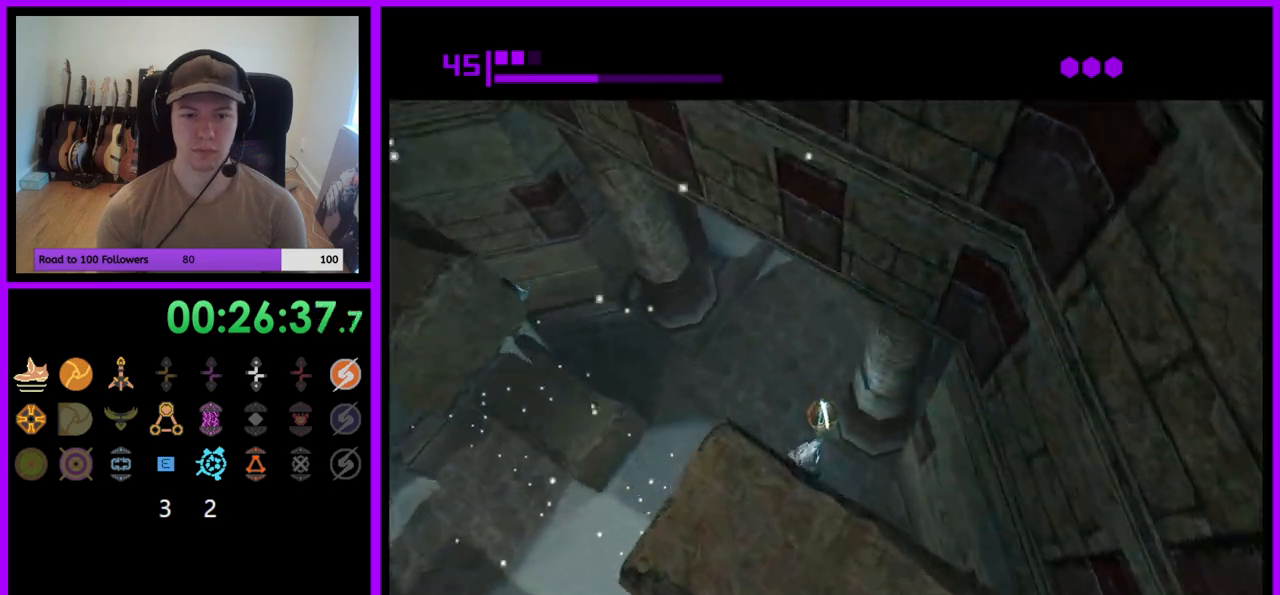
{"buttons": [], "left_stick": "up", "right_stick": "center", "events": [[133, "X", "down"], [167, "left_stick", "up"], [250, "X", "up"]]}
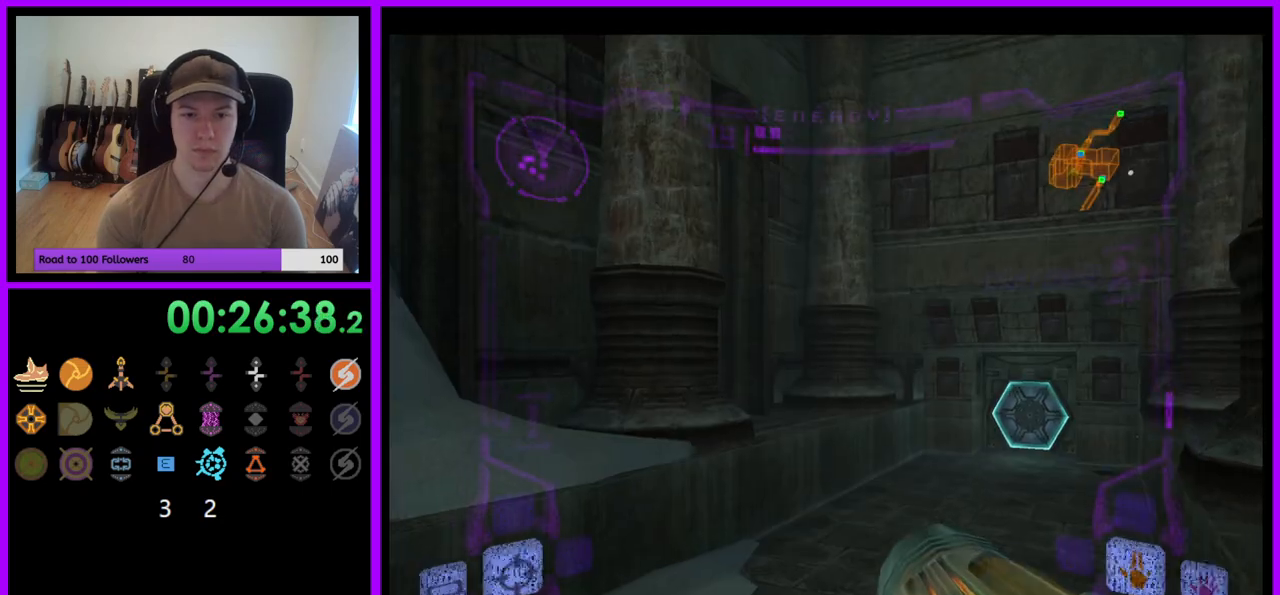
{"buttons": ["A", "L1"], "left_stick": "up", "right_stick": "center", "events": [[50, "left_stick", "up-right"], [367, "left_stick", "up"], [417, "L1", "down"], [433, "A", "down"]]}
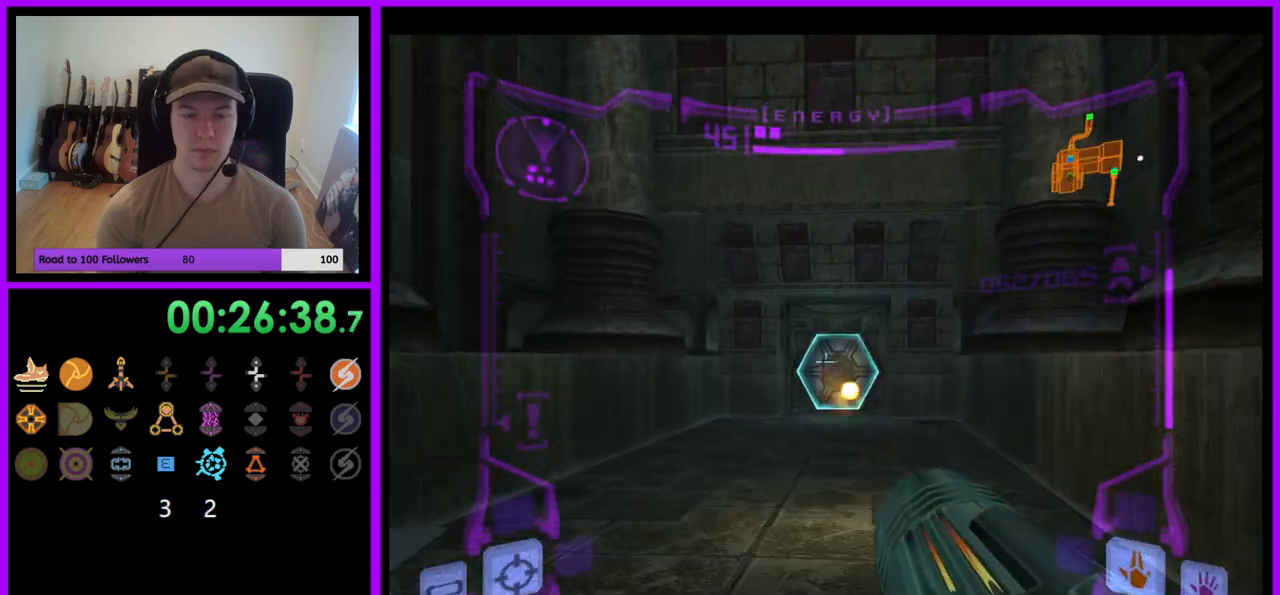
{"buttons": [], "left_stick": "up", "right_stick": "center", "events": [[17, "A", "up"], [250, "X", "down"], [300, "X", "up"], [400, "L1", "up"]]}
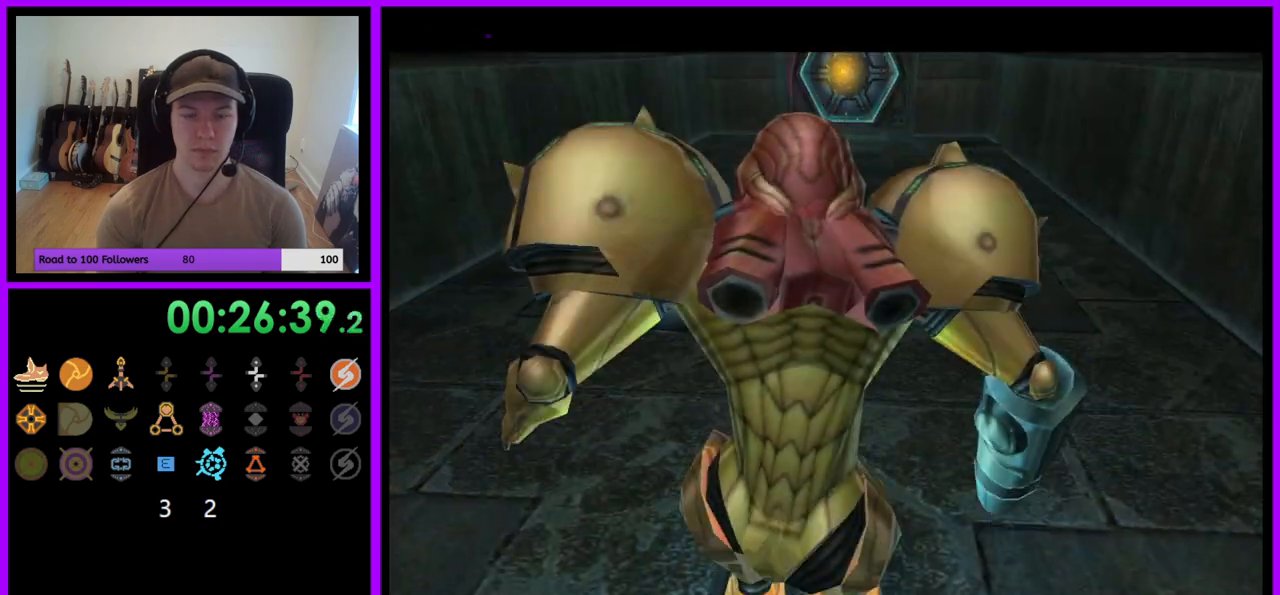
{"buttons": [], "left_stick": "up", "right_stick": "center", "events": []}
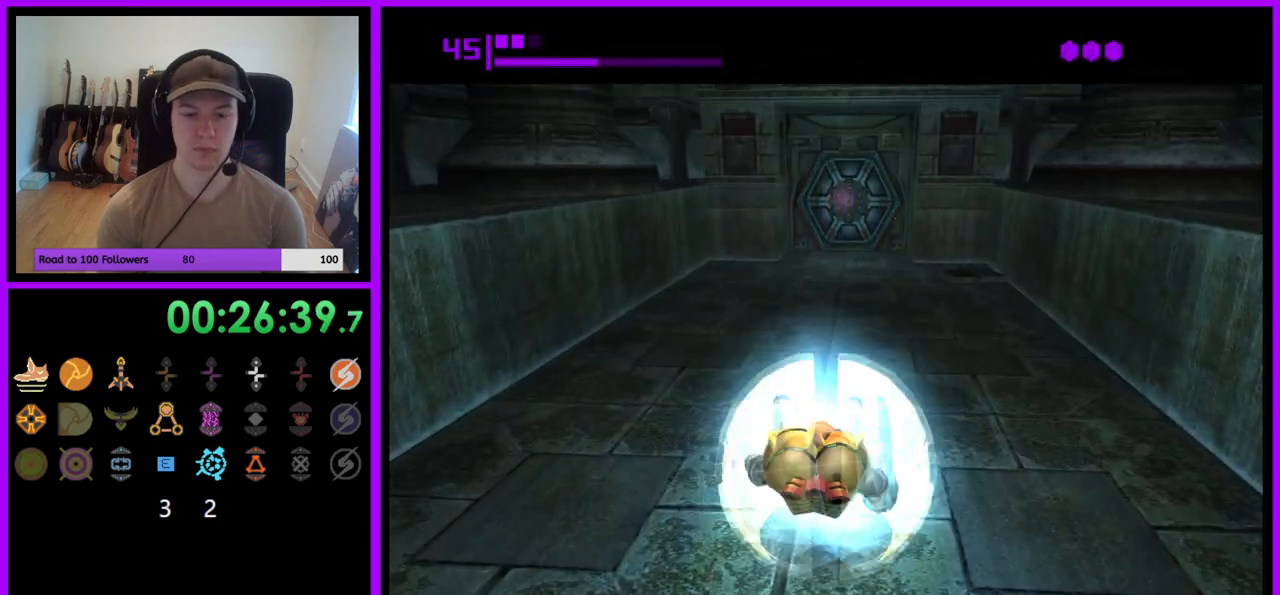
{"buttons": [], "left_stick": "up", "right_stick": "center", "events": []}
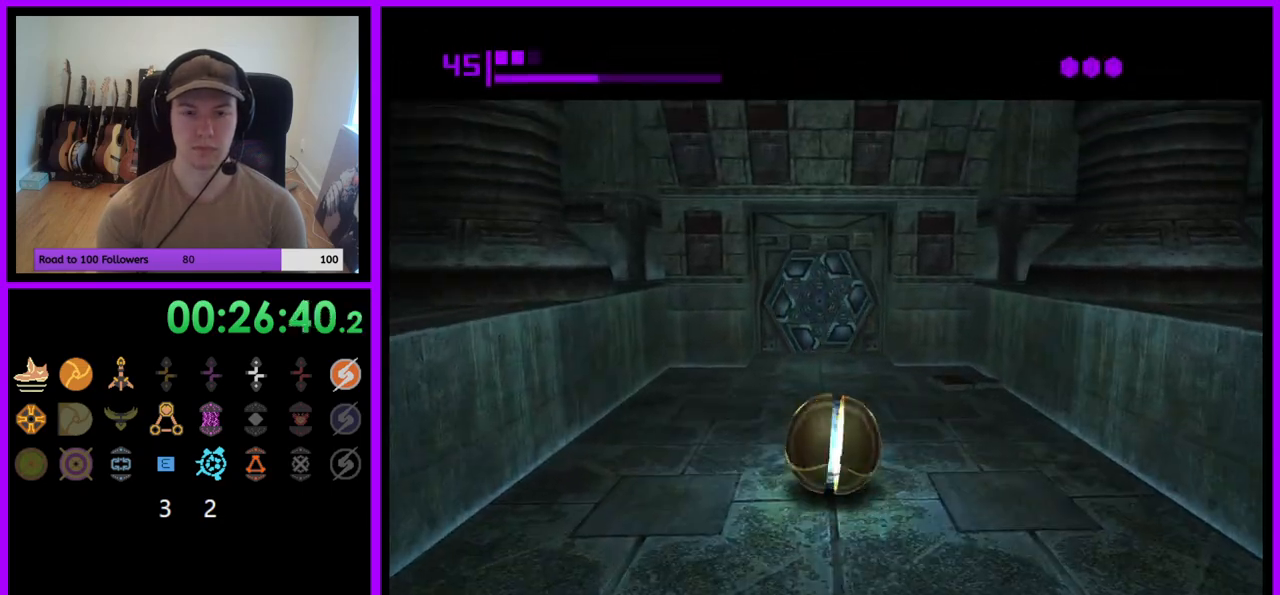
{"buttons": [], "left_stick": "up", "right_stick": "center", "events": []}
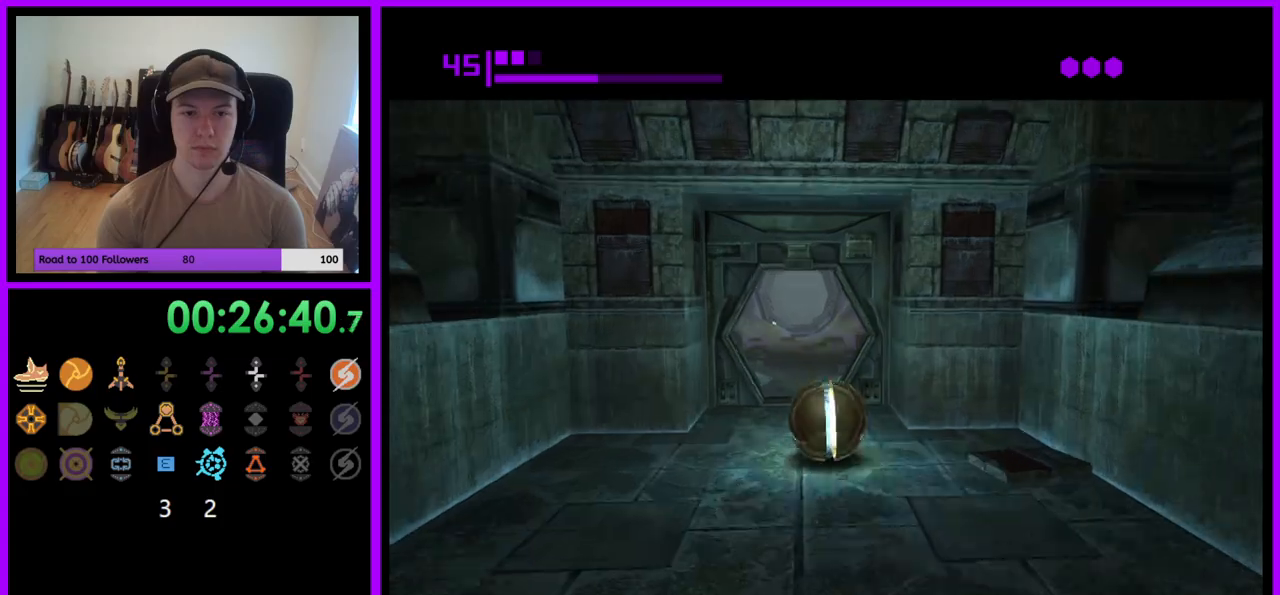
{"buttons": [], "left_stick": "up", "right_stick": "center", "events": []}
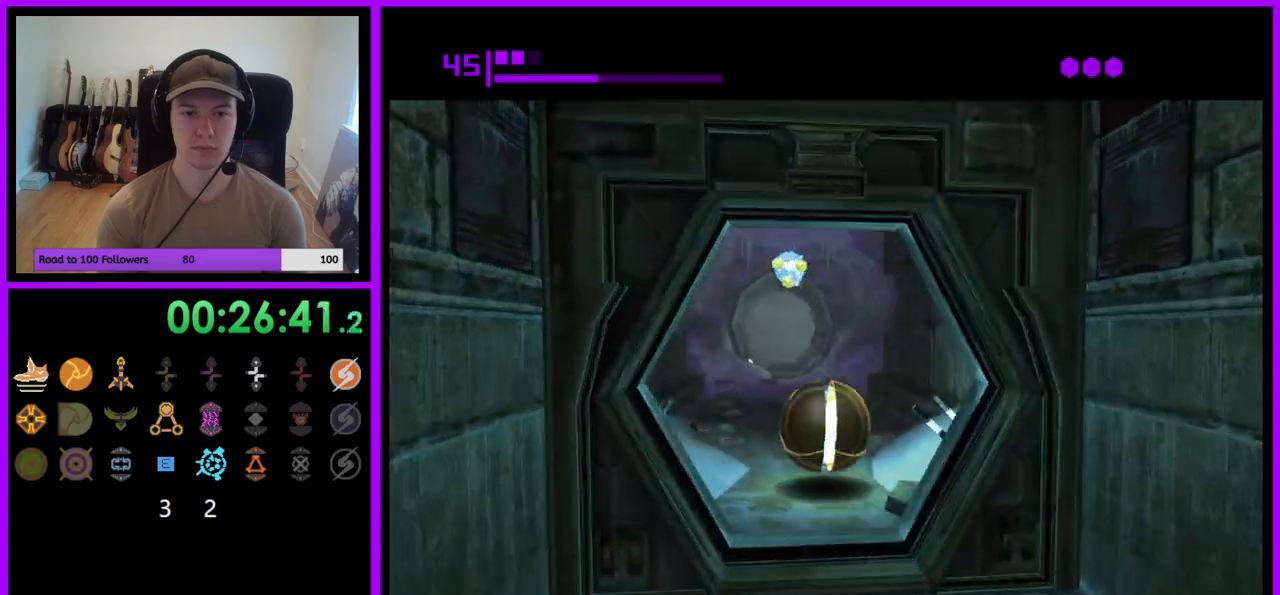
{"buttons": [], "left_stick": "up", "right_stick": "center", "events": []}
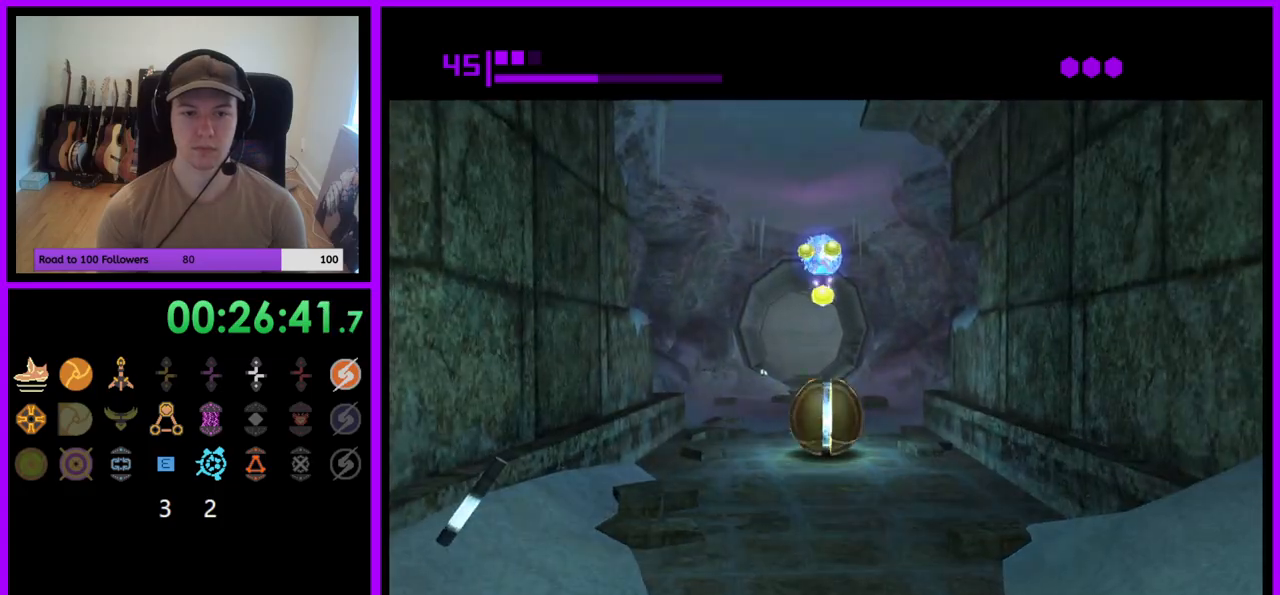
{"buttons": [], "left_stick": "up", "right_stick": "center", "events": []}
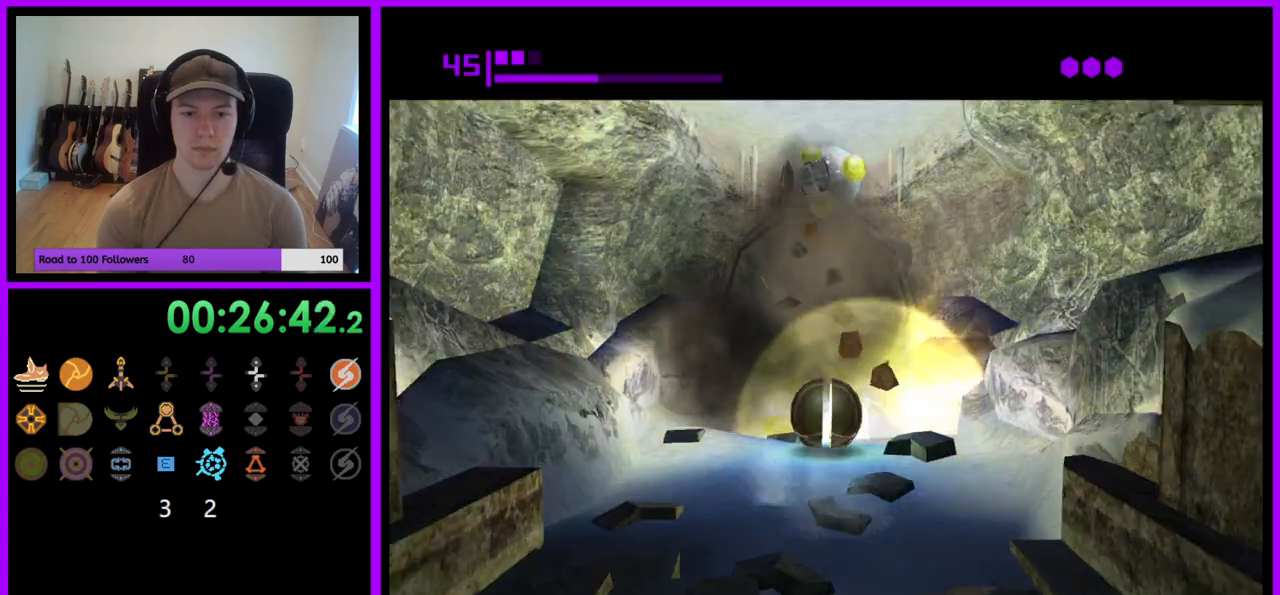
{"buttons": [], "left_stick": "up", "right_stick": "center", "events": []}
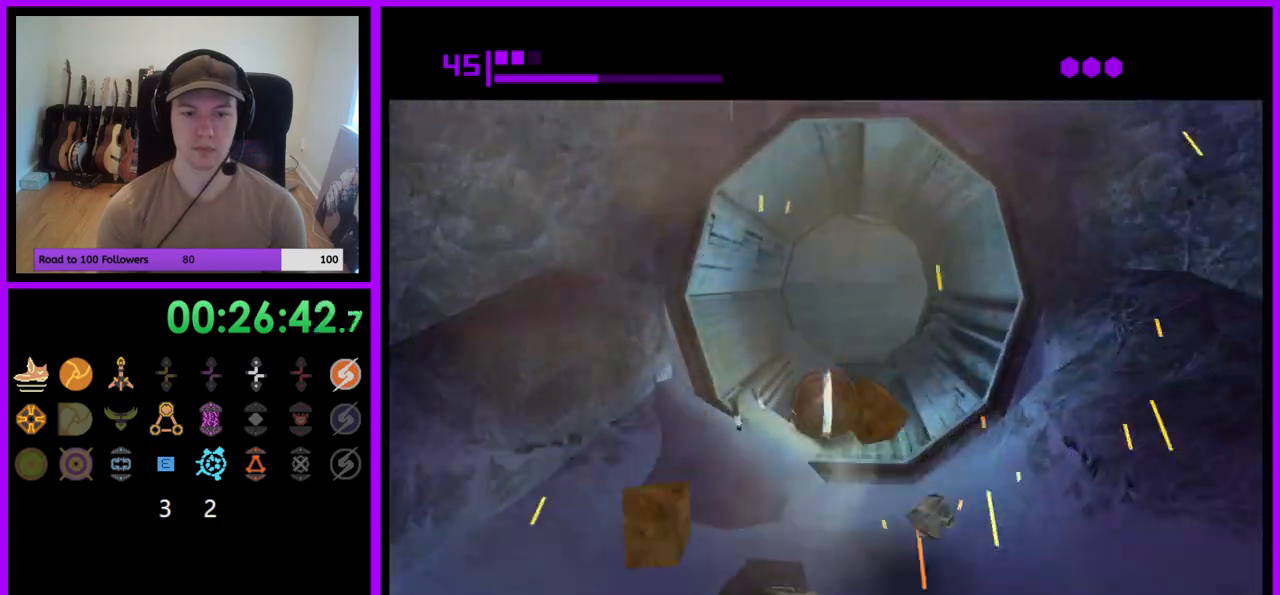
{"buttons": [], "left_stick": "up", "right_stick": "center", "events": []}
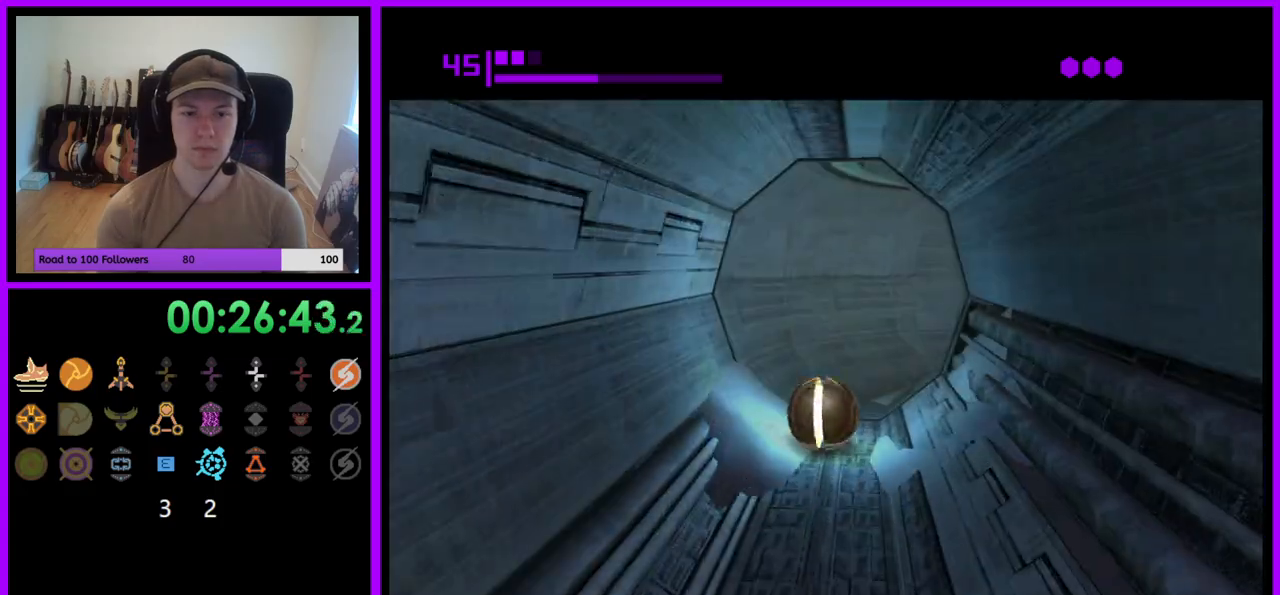
{"buttons": [], "left_stick": "right", "right_stick": "center", "events": [[183, "left_stick", "up-right"], [367, "left_stick", "right"]]}
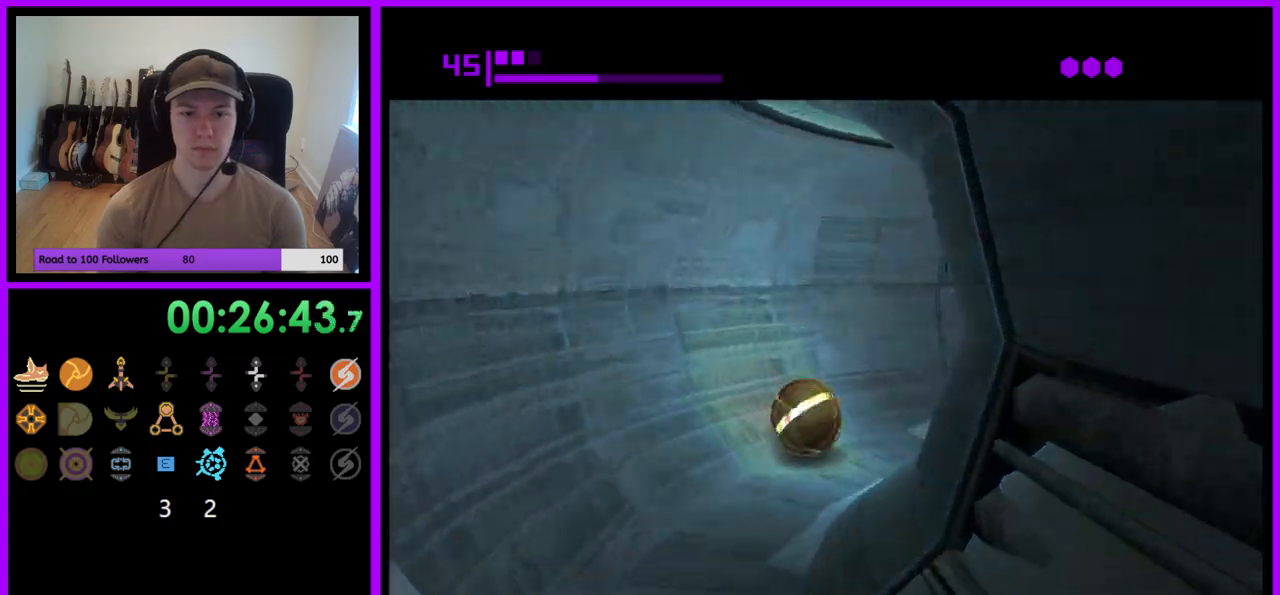
{"buttons": [], "left_stick": "up", "right_stick": "center", "events": [[333, "left_stick", "up-right"], [500, "left_stick", "up"]]}
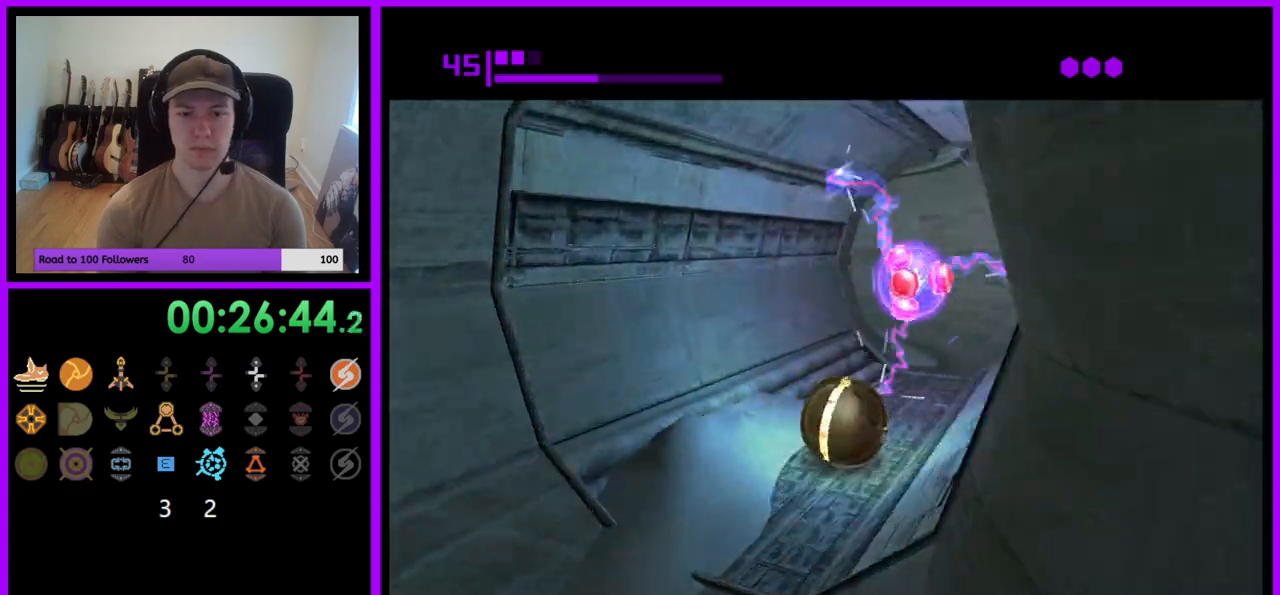
{"buttons": [], "left_stick": "up", "right_stick": "center", "events": []}
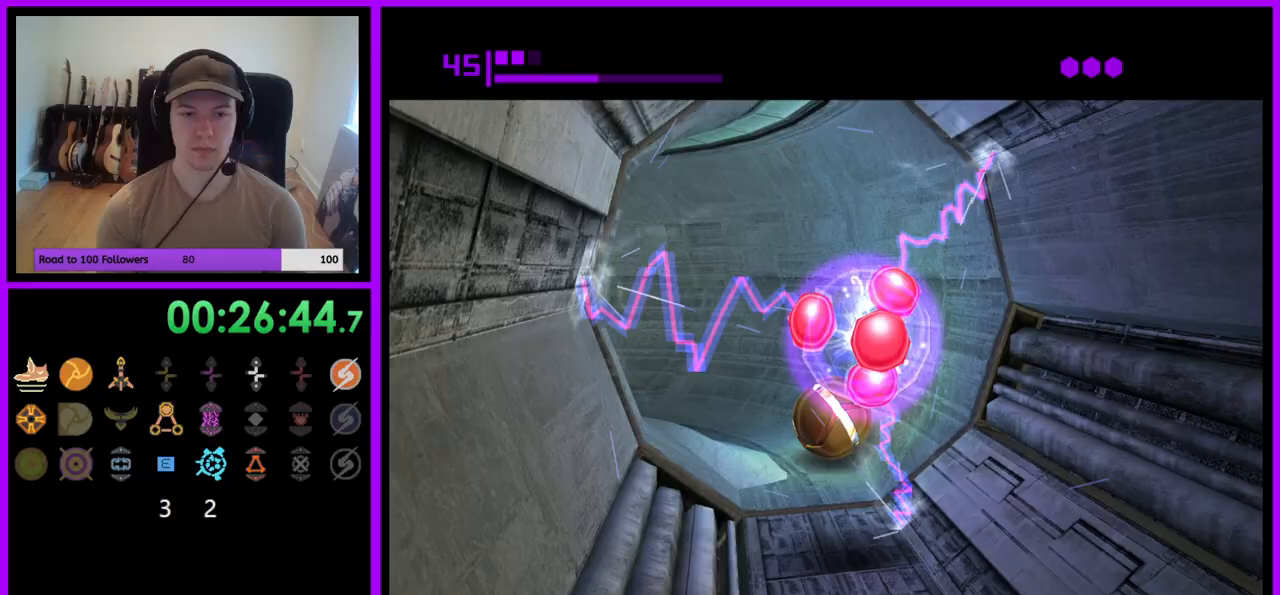
{"buttons": [], "left_stick": "left", "right_stick": "center", "events": [[17, "left_stick", "up-left"], [133, "left_stick", "left"]]}
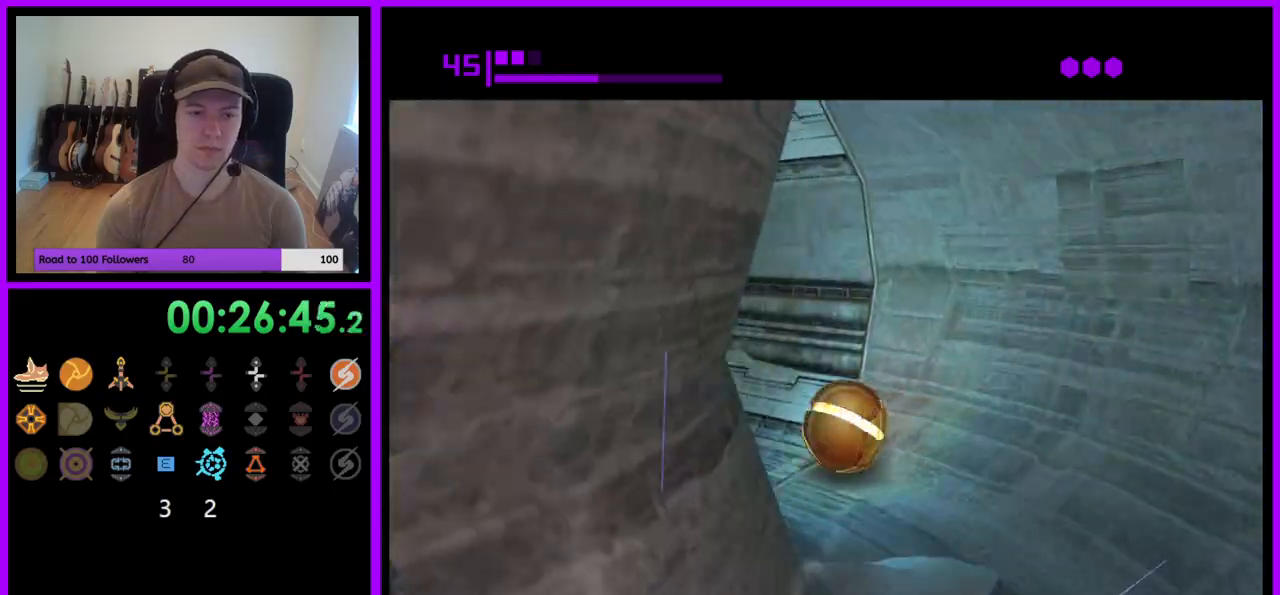
{"buttons": [], "left_stick": "up", "right_stick": "center", "events": [[217, "left_stick", "up"]]}
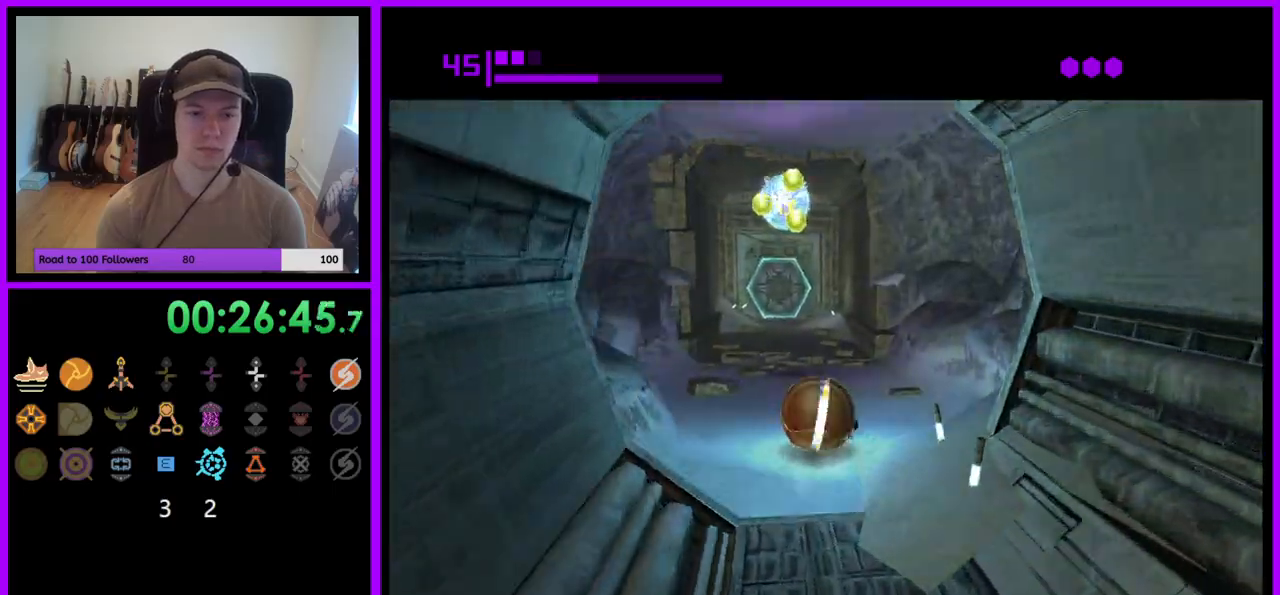
{"buttons": [], "left_stick": "up", "right_stick": "center", "events": []}
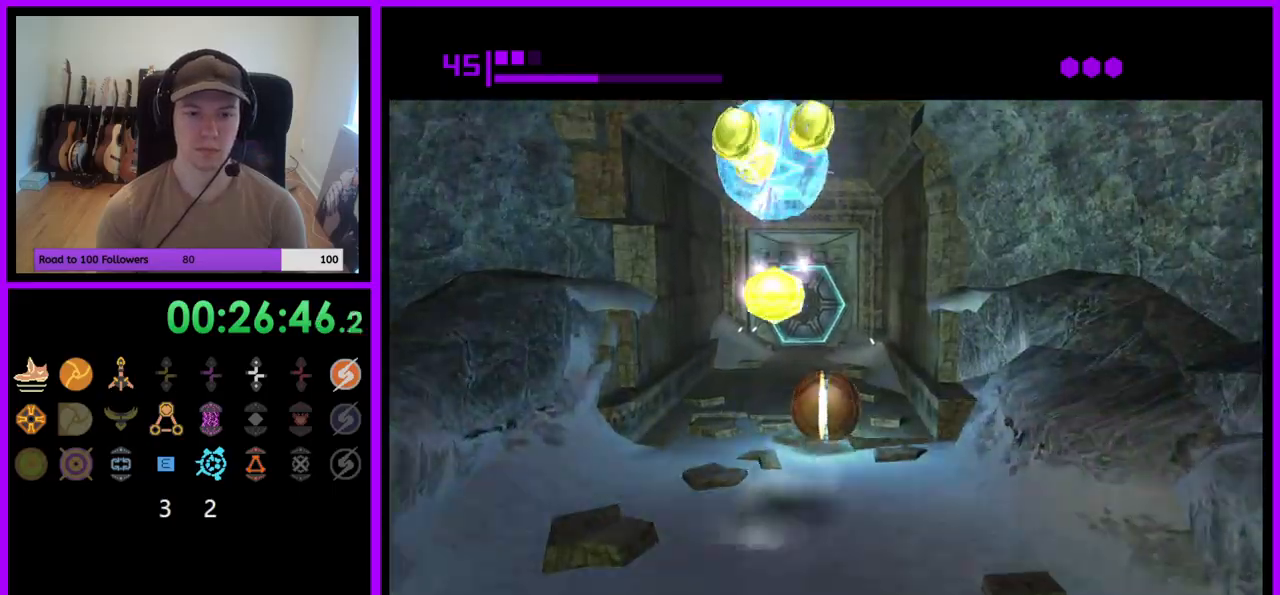
{"buttons": ["A"], "left_stick": "up", "right_stick": "center", "events": [[50, "X", "down"], [167, "X", "up"], [350, "A", "down"]]}
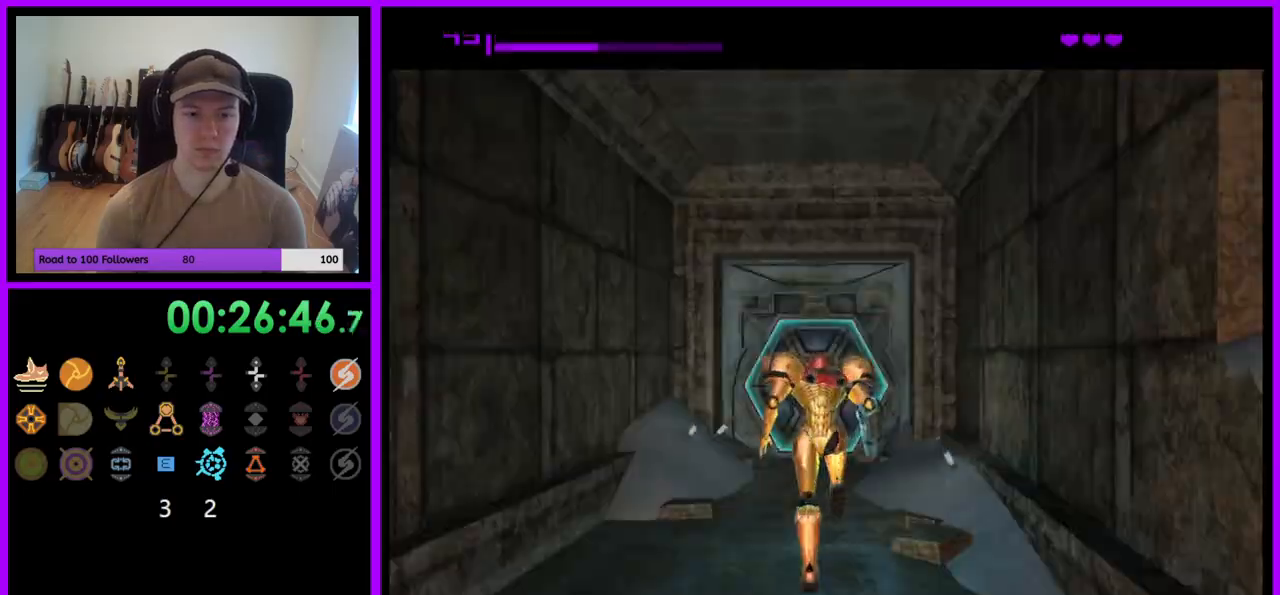
{"buttons": ["A", "Z"], "left_stick": "up-right", "right_stick": "center"}
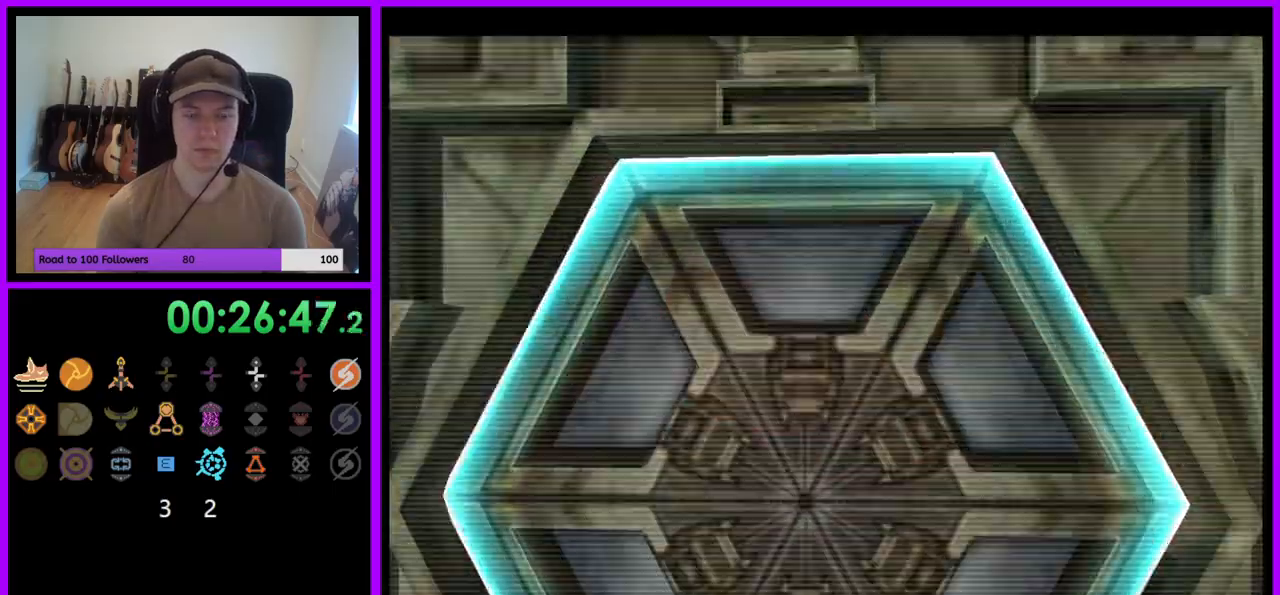
{"buttons": ["A"], "left_stick": "center", "right_stick": "center", "events": [[17, "A", "up"], [33, "A", "down"], [50, "Z", "up"], [117, "A", "up"], [183, "A", "down"], [233, "left_stick", "center"], [267, "A", "up"], [333, "A", "down"], [417, "A", "up"], [483, "A", "down"]]}
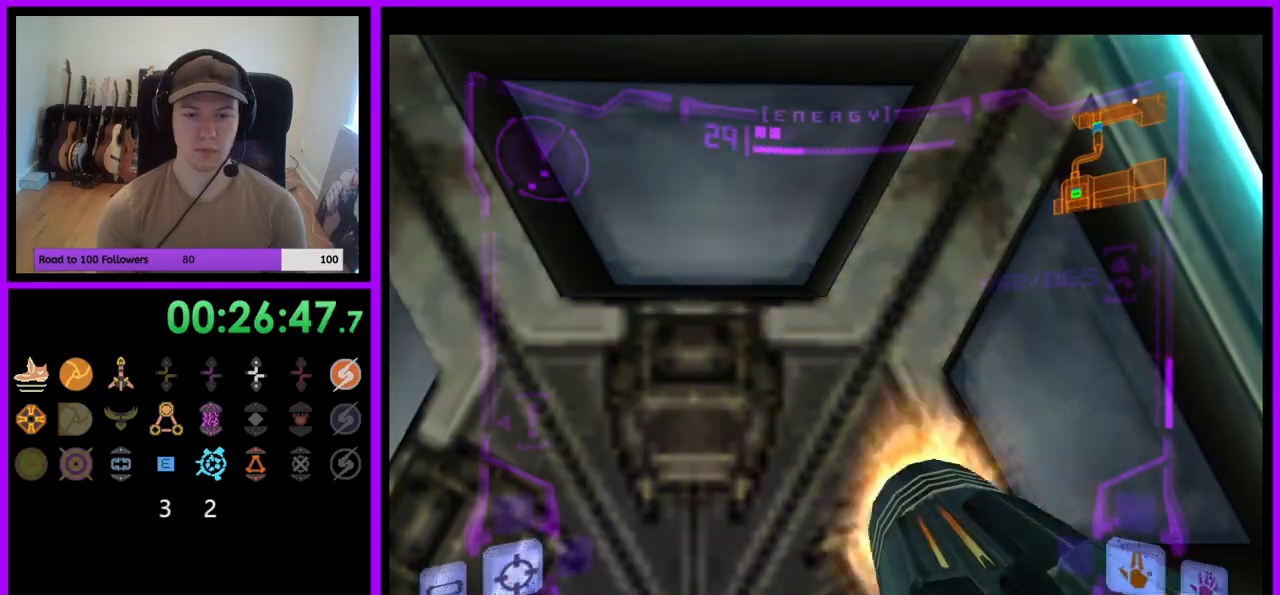
{"buttons": [], "left_stick": "center", "right_stick": "center", "events": [[67, "A", "up"], [67, "left_stick", "down"], [117, "A", "down"], [183, "A", "up"], [183, "left_stick", "center"]]}
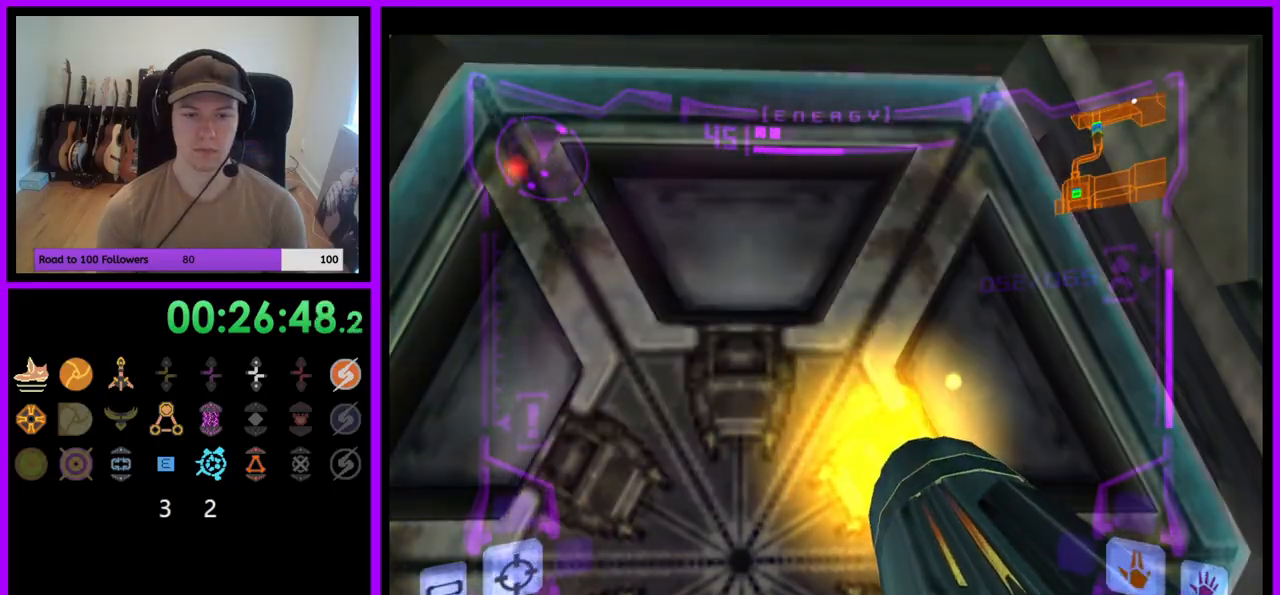
{"buttons": [], "left_stick": "center", "right_stick": "center", "events": []}
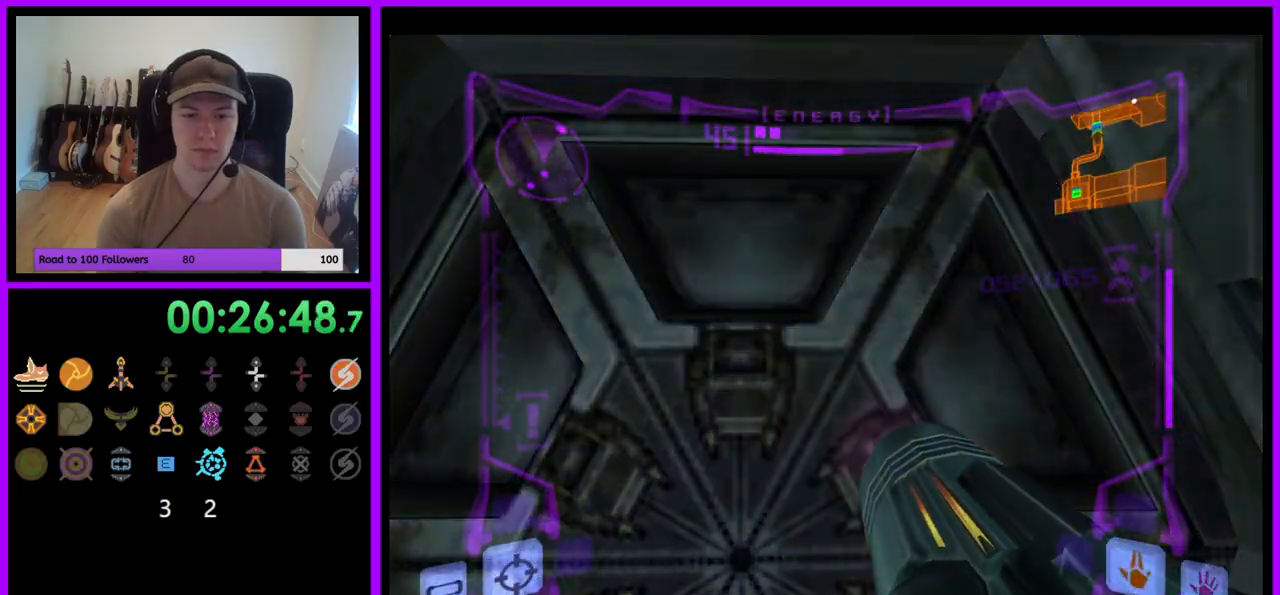
{"buttons": ["L1"], "left_stick": "center", "right_stick": "center", "events": [[400, "L1", "down"]]}
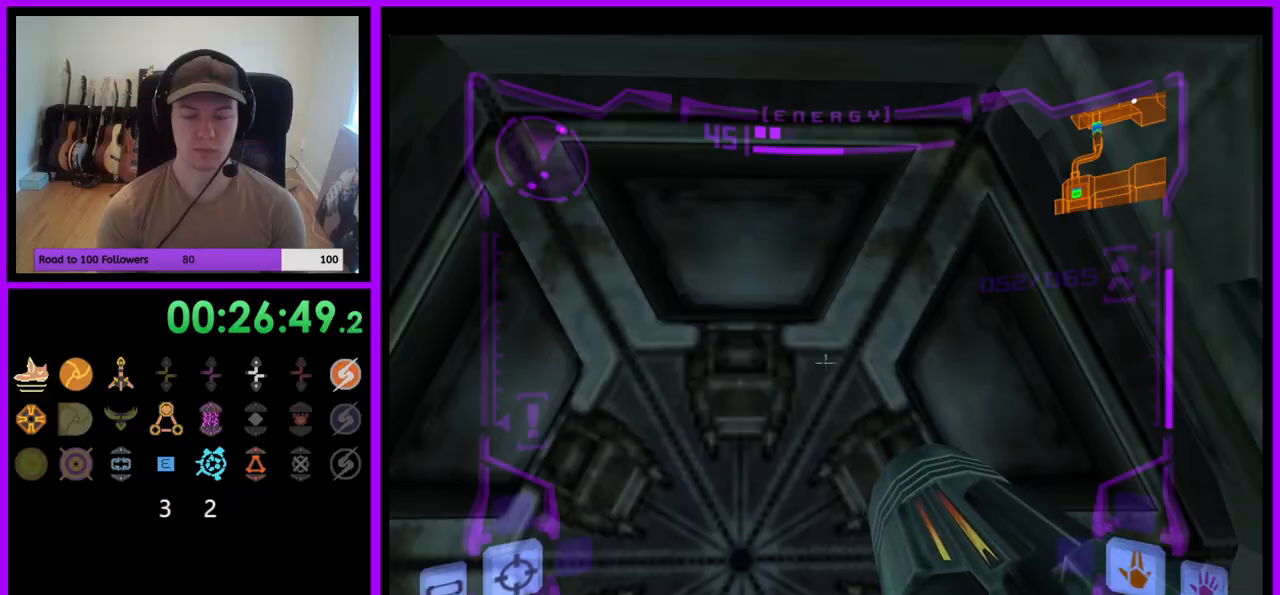
{"buttons": ["L1"], "left_stick": "center", "right_stick": "center", "events": [[183, "left_stick", "down-left"], [300, "left_stick", "center"]]}
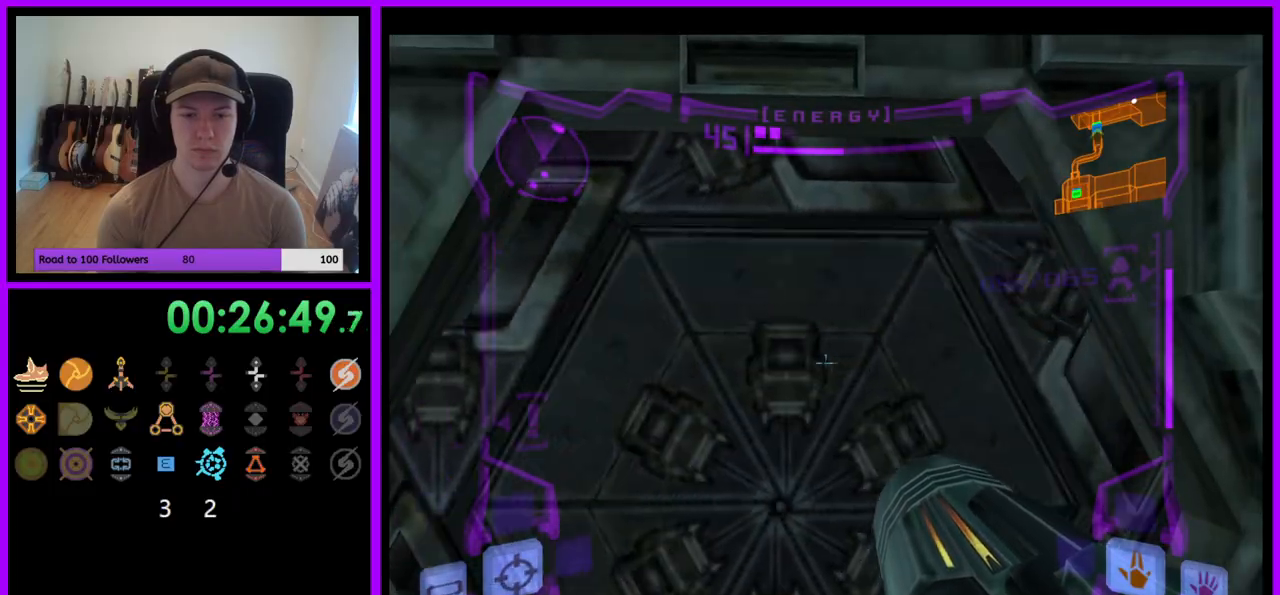
{"buttons": ["L1"], "left_stick": "up", "right_stick": "center", "events": [[167, "left_stick", "up"], [333, "left_stick", "up-left"], [383, "B", "down"], [450, "B", "up"], [500, "left_stick", "up"]]}
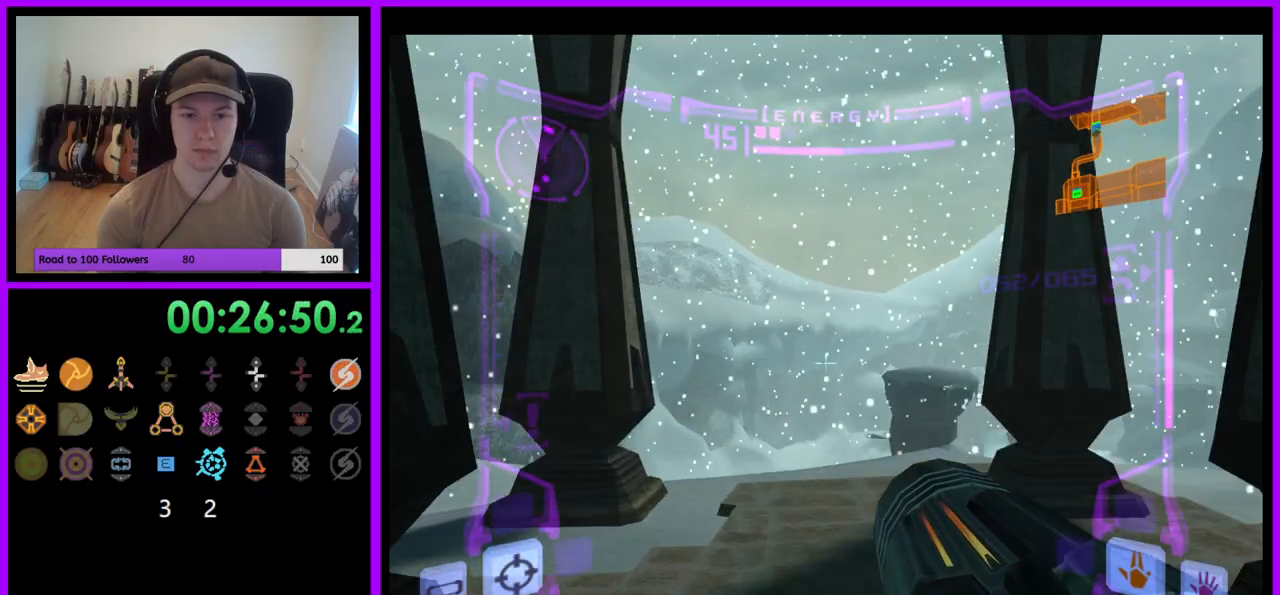
{"buttons": ["R1"], "left_stick": "right", "right_stick": "center", "events": [[50, "L1", "up"], [133, "R1", "down"], [150, "left_stick", "up-right"], [333, "left_stick", "right"]]}
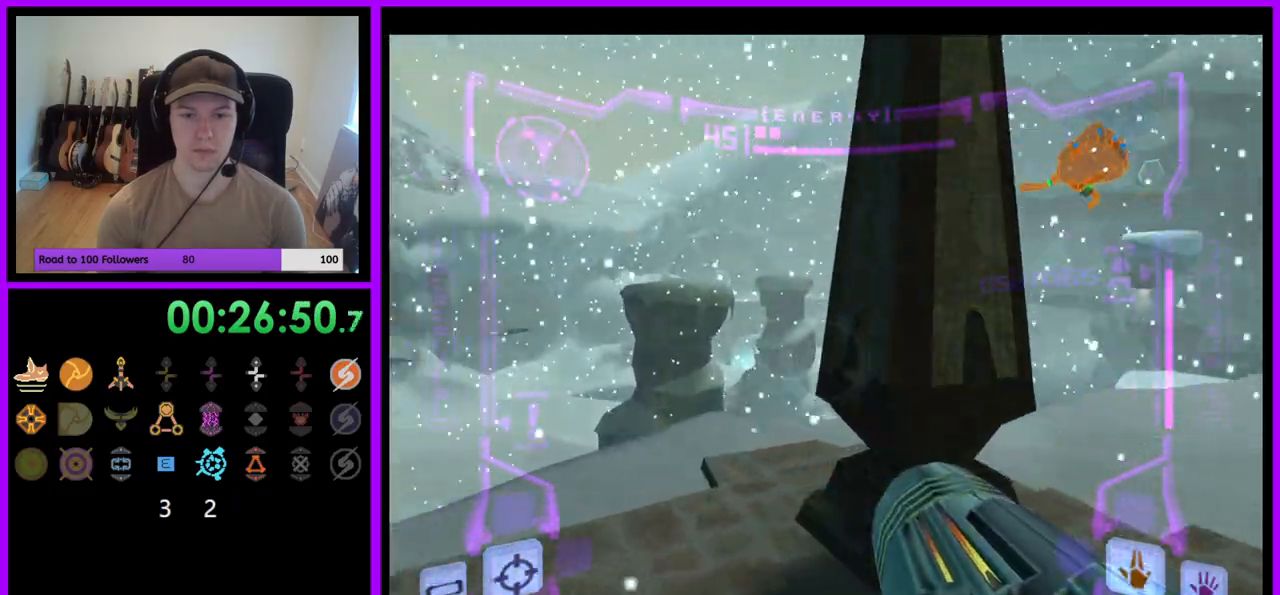
{"buttons": ["L1"], "left_stick": "up-left", "right_stick": "center", "events": [[200, "R1", "up"], [217, "L1", "down"], [250, "left_stick", "up-left"]]}